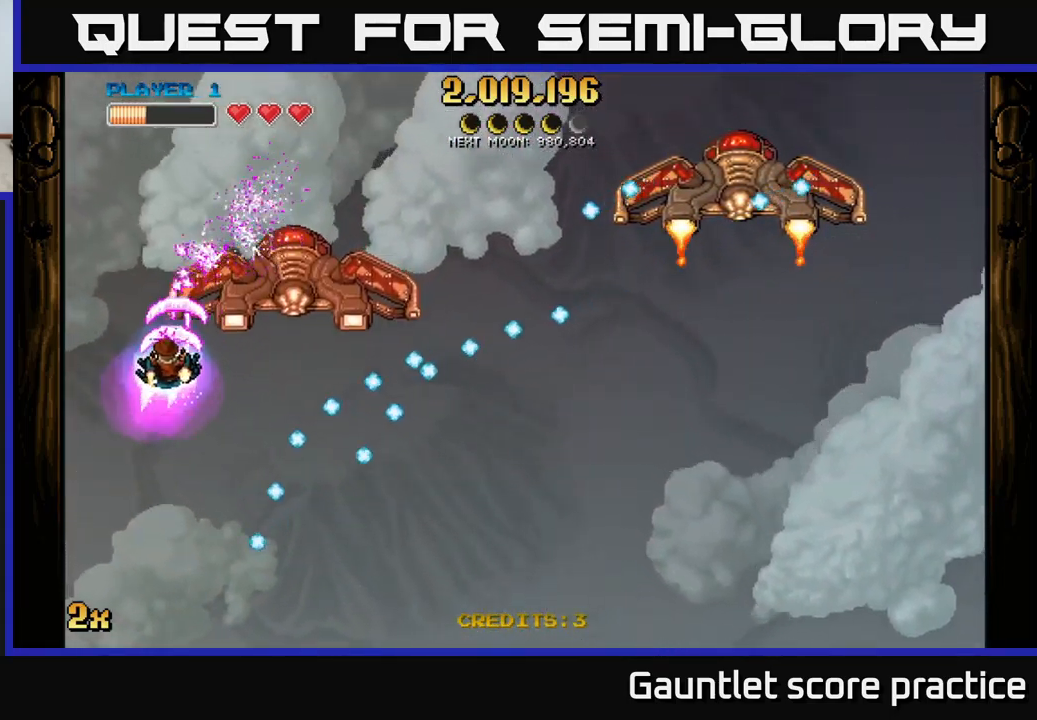
Gameplay with a controller (Xbox layout); each line is a JSON object with the inputs held at the frame after it. "events" lists button and stick changes between this image and that frame as [ms after this image, input, new state], when the widget could be followed in between. Not read: right_stick.
{"buttons": ["A"], "left_stick": "center", "events": [[150, "left_stick", "down"], [183, "X", "down"], [300, "X", "up"], [317, "left_stick", "center"], [333, "A", "up"], [400, "A", "down"]]}
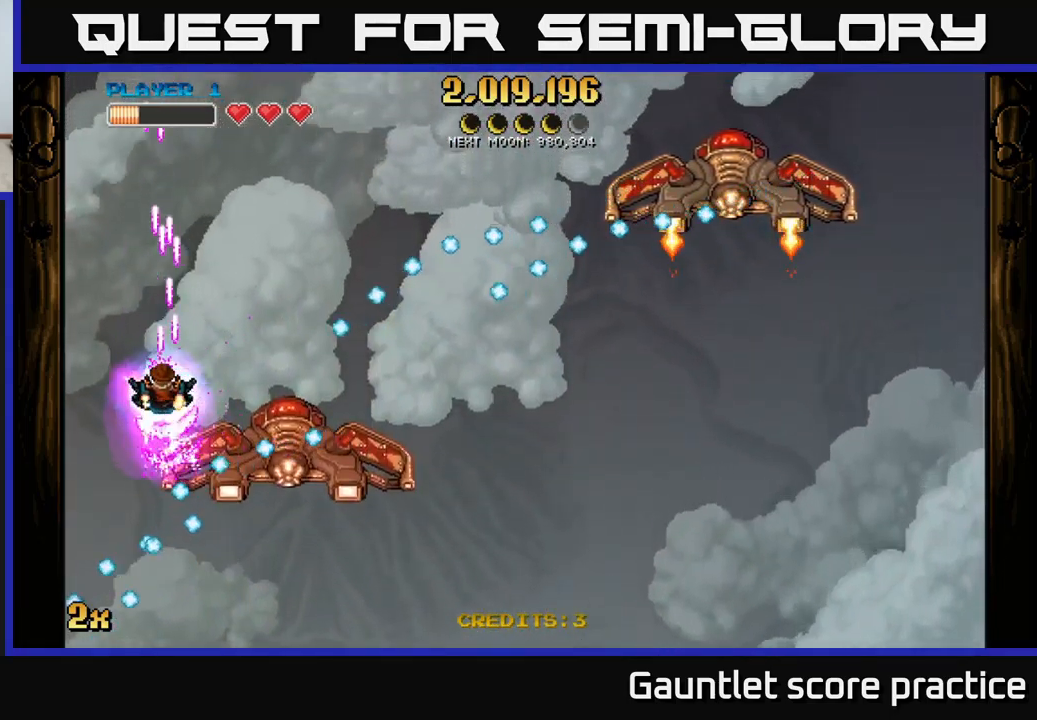
{"buttons": ["A"], "left_stick": "center", "events": [[33, "left_stick", "up"], [217, "left_stick", "center"], [400, "left_stick", "up-left"], [483, "left_stick", "center"]]}
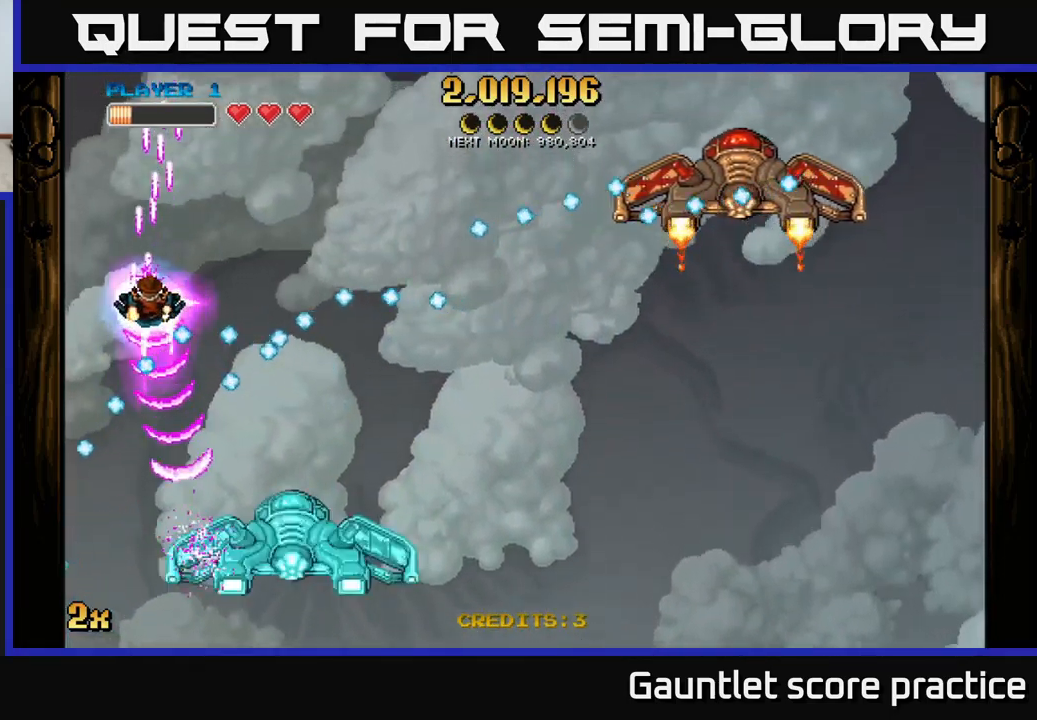
{"buttons": ["A"], "left_stick": "up", "events": [[150, "left_stick", "up"], [283, "left_stick", "center"], [483, "left_stick", "up"]]}
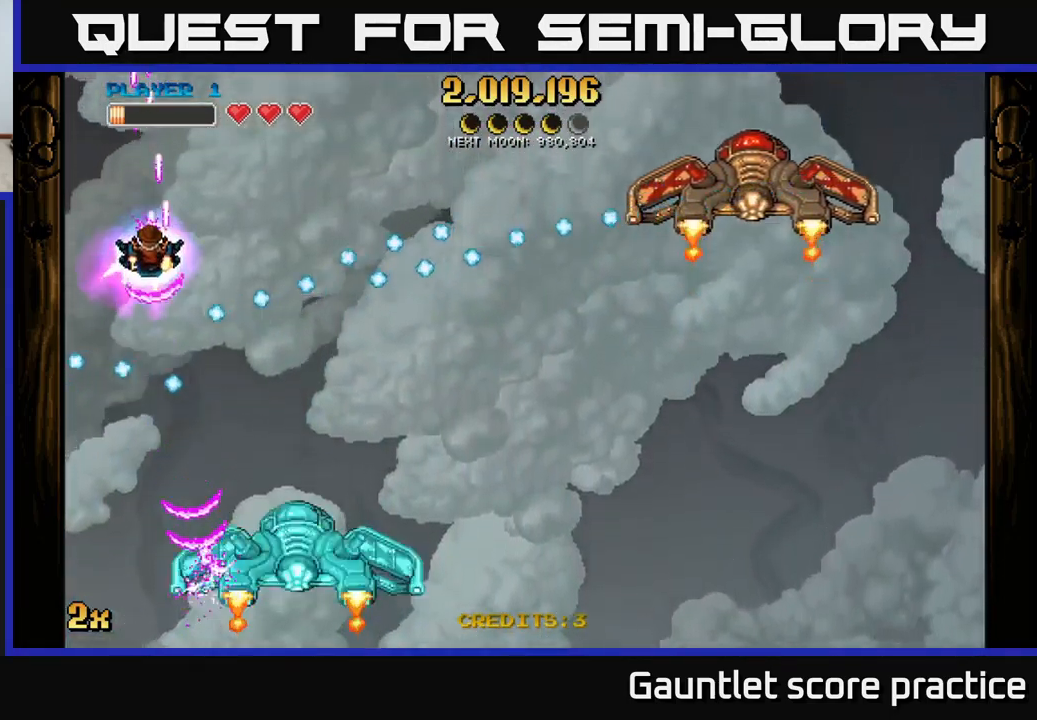
{"buttons": ["A"], "left_stick": "up", "events": [[117, "left_stick", "center"], [400, "left_stick", "up"]]}
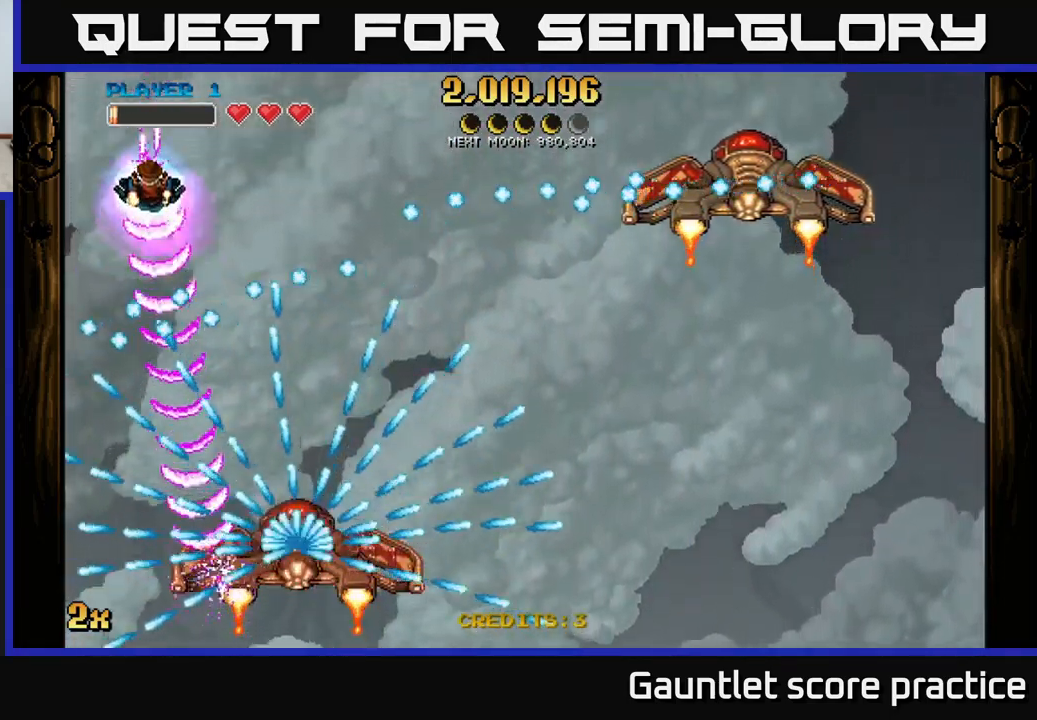
{"buttons": ["A"], "left_stick": "center", "events": [[33, "left_stick", "center"], [167, "left_stick", "up"], [300, "left_stick", "center"]]}
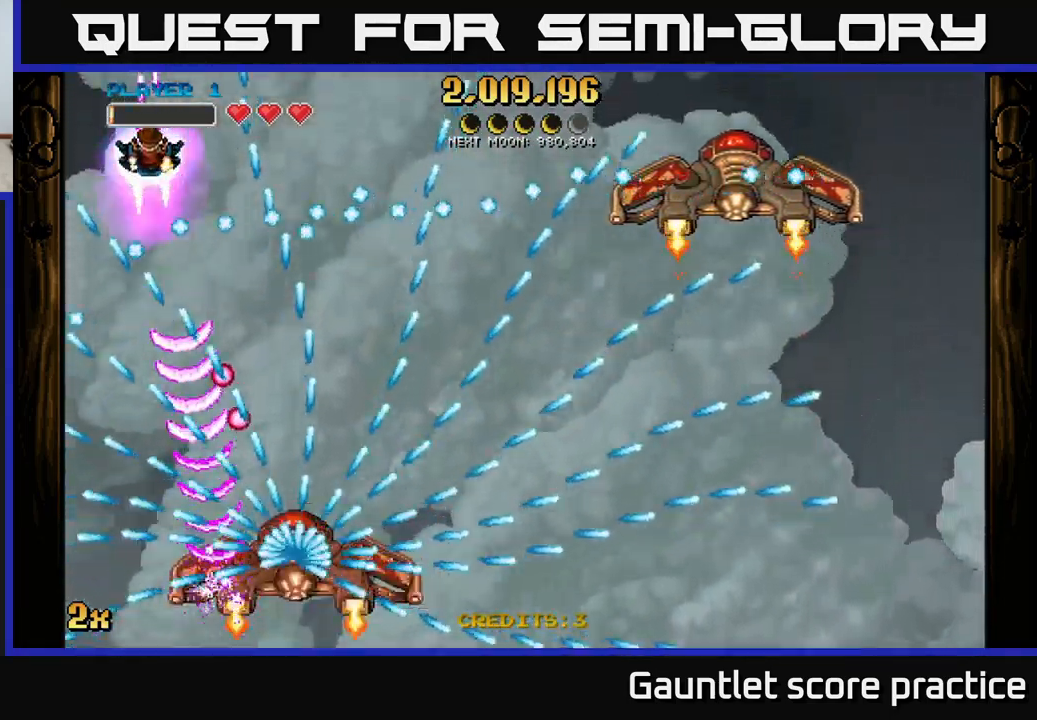
{"buttons": ["A"], "left_stick": "center", "events": [[33, "left_stick", "up"], [133, "left_stick", "center"], [316, "left_stick", "up"], [433, "left_stick", "center"]]}
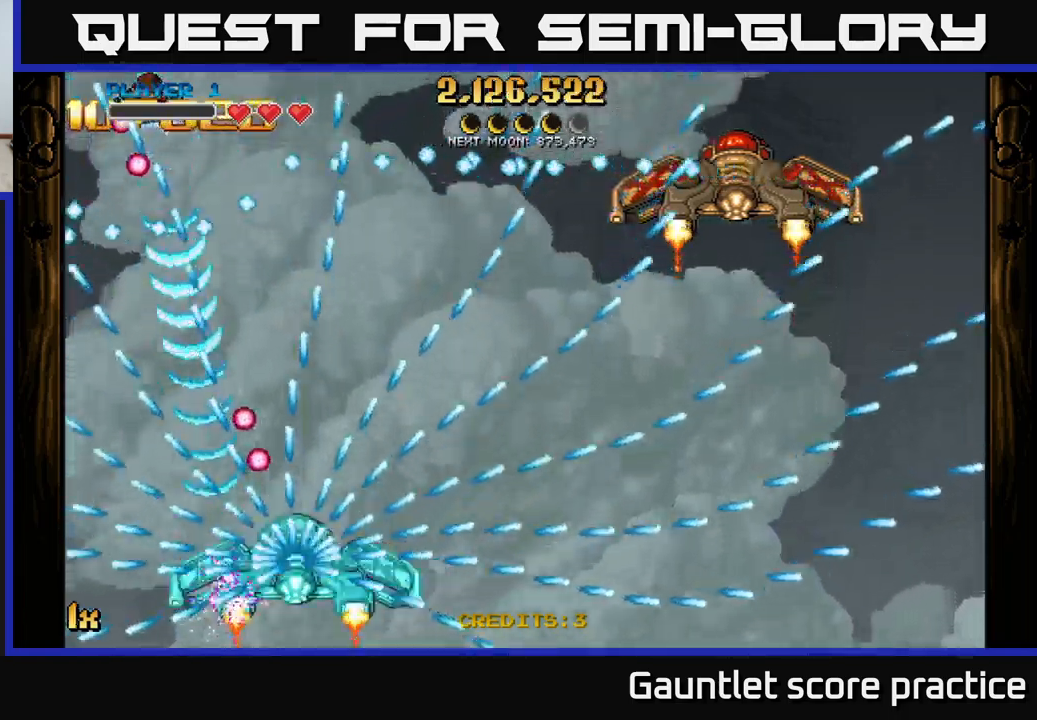
{"buttons": ["A"], "left_stick": "center", "events": [[100, "left_stick", "up-right"], [217, "left_stick", "center"], [334, "left_stick", "right"], [450, "left_stick", "center"]]}
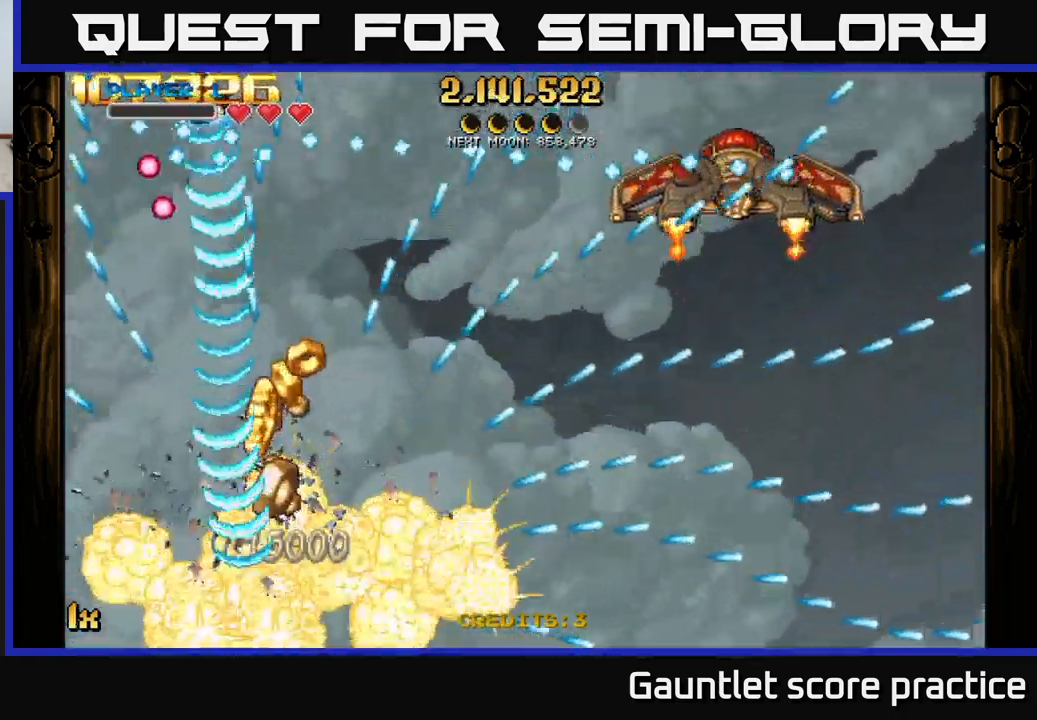
{"buttons": ["A"], "left_stick": "down-left", "events": [[317, "left_stick", "down"], [467, "left_stick", "down-left"]]}
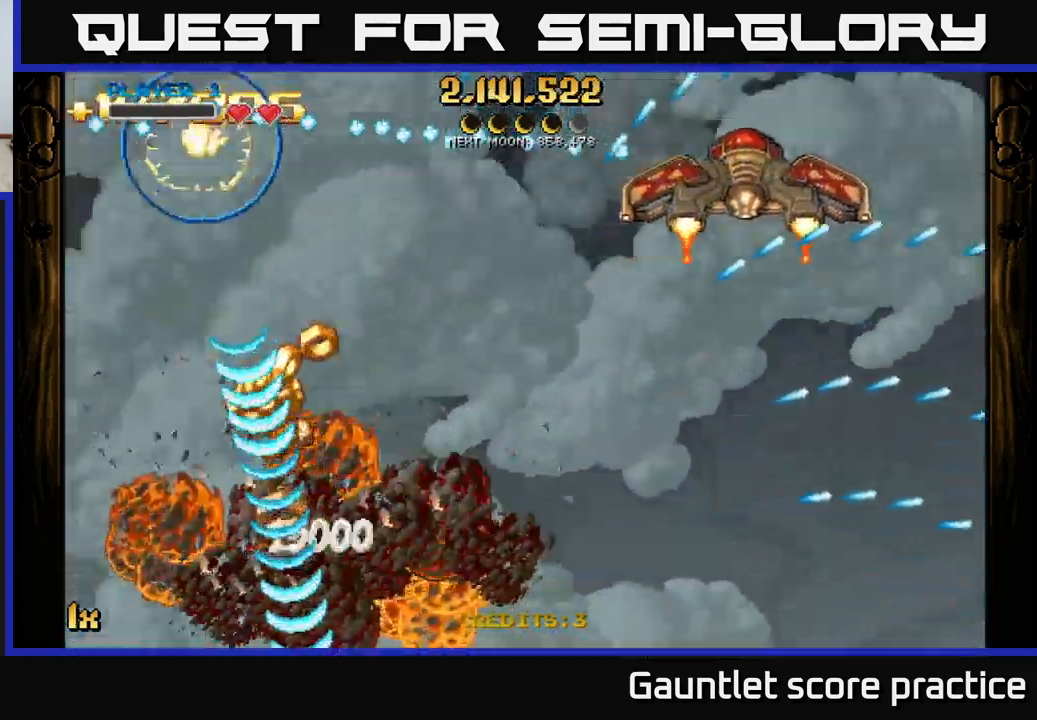
{"buttons": ["A"], "left_stick": "down-left", "events": [[267, "left_stick", "center"], [334, "A", "up"], [417, "left_stick", "left"], [450, "A", "down"], [467, "left_stick", "down-left"]]}
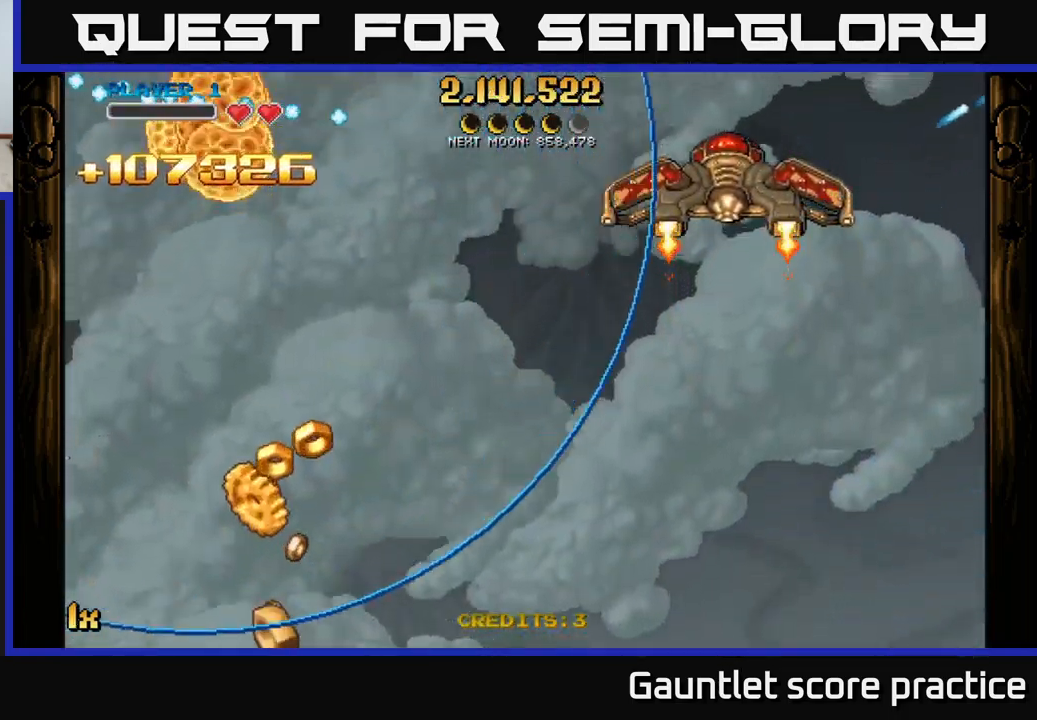
{"buttons": ["A"], "left_stick": "down-left", "events": []}
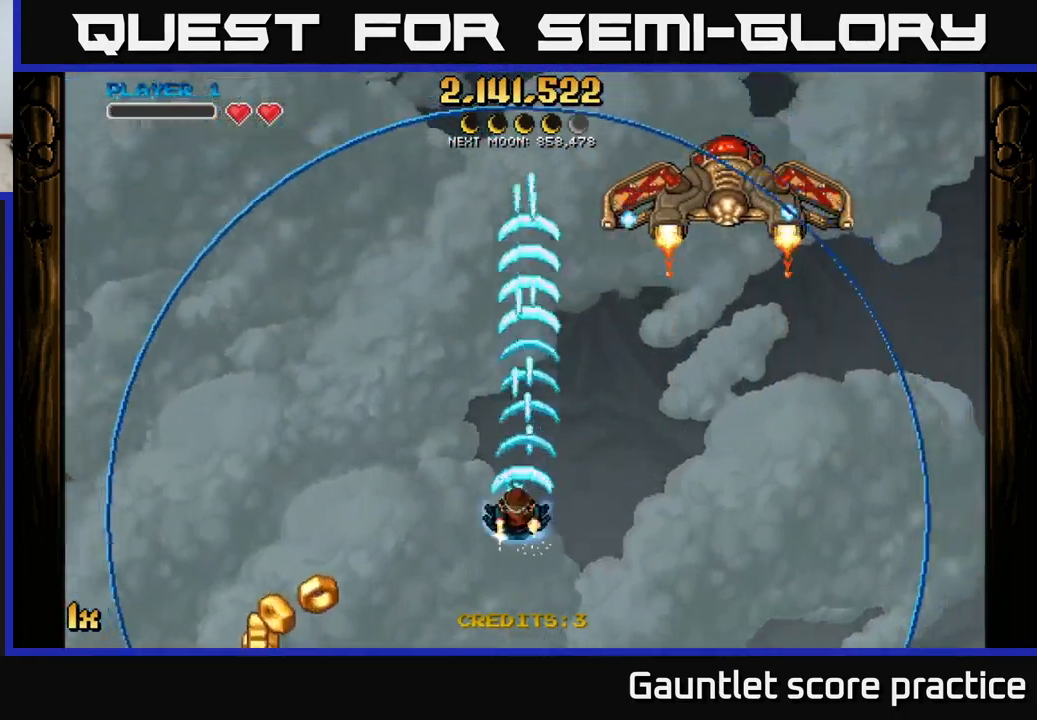
{"buttons": ["A"], "left_stick": "right", "events": [[217, "left_stick", "down-right"], [267, "left_stick", "right"]]}
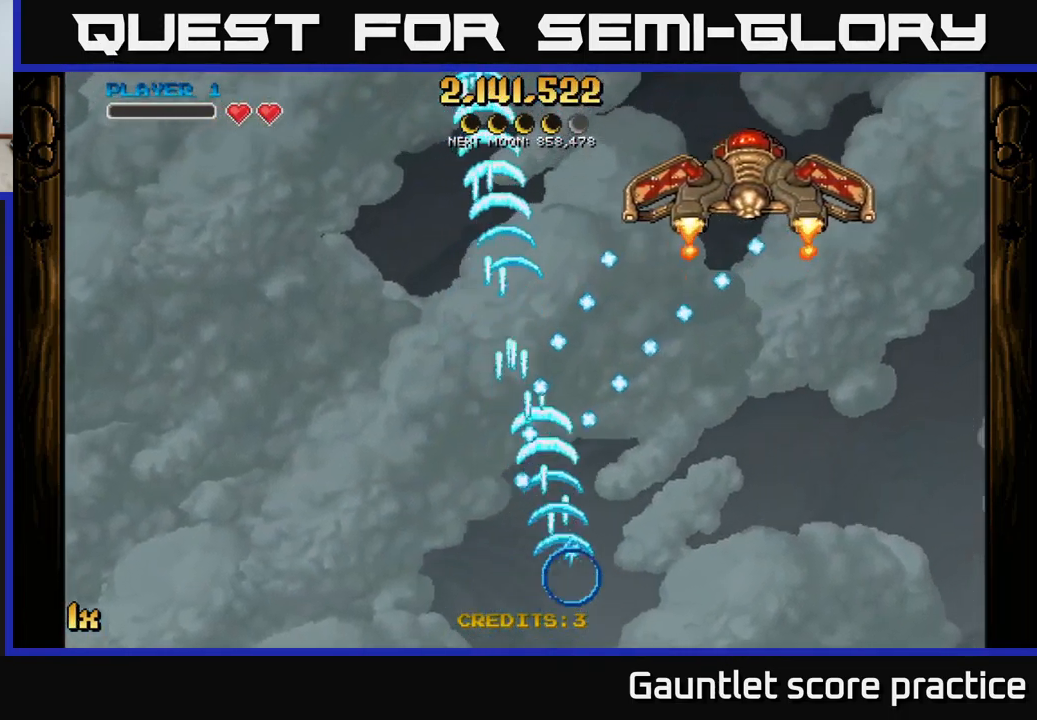
{"buttons": ["A"], "left_stick": "right", "events": []}
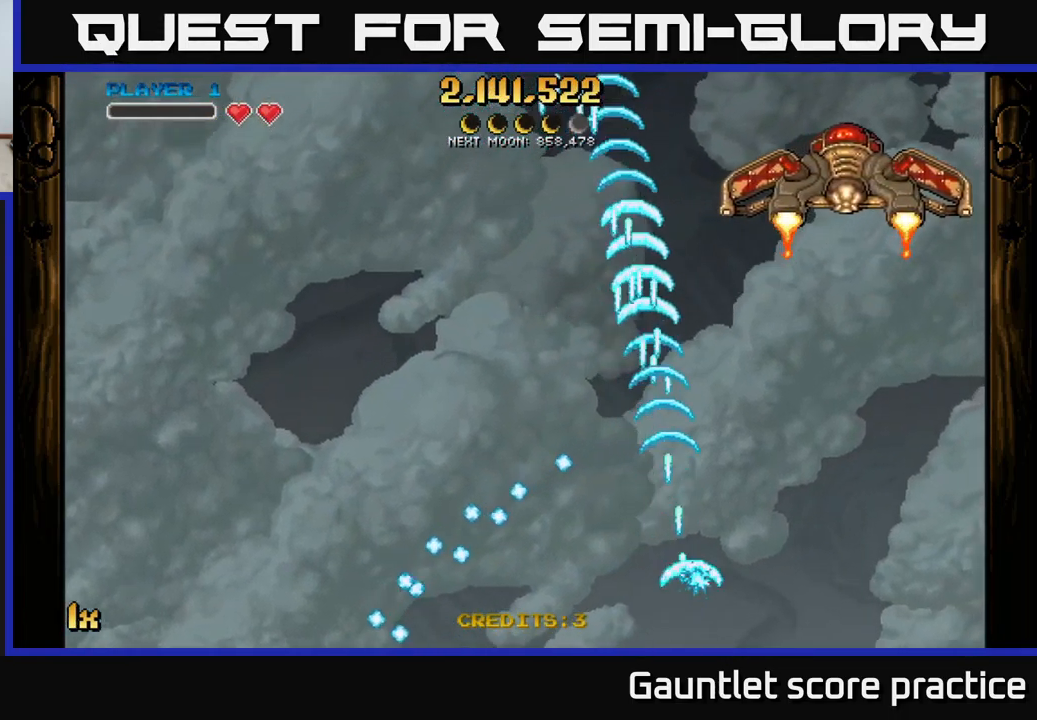
{"buttons": ["A"], "left_stick": "up-right", "events": [[250, "left_stick", "down-right"], [484, "left_stick", "up-right"]]}
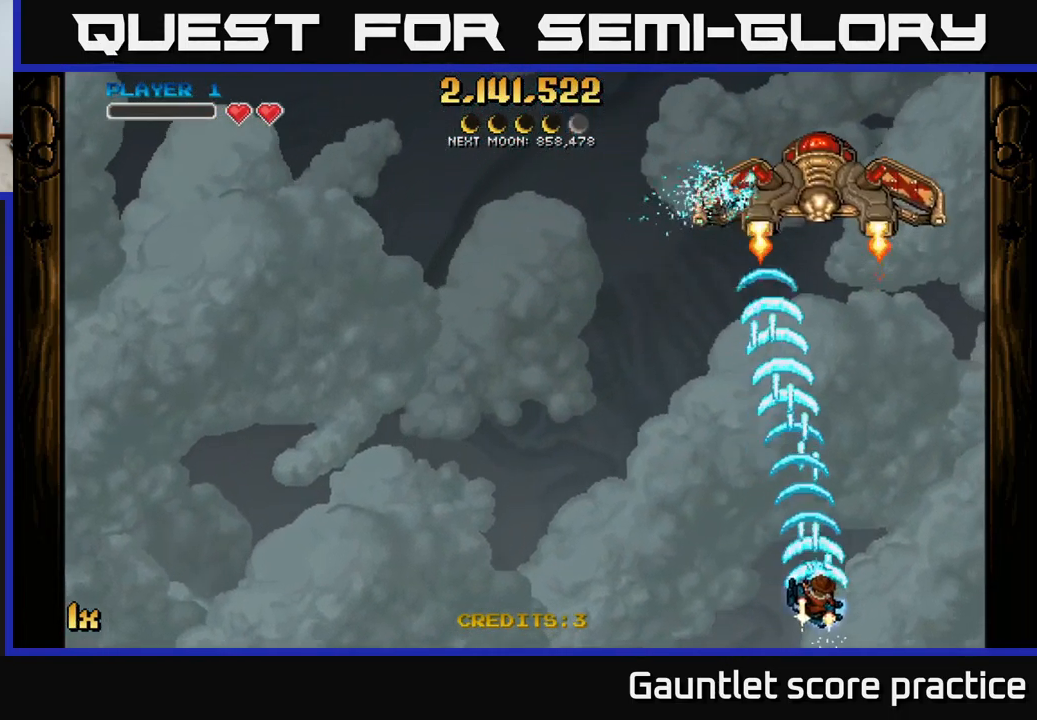
{"buttons": ["A"], "left_stick": "down-left", "events": [[34, "X", "down"], [34, "left_stick", "up"], [184, "X", "up"], [367, "left_stick", "down-left"]]}
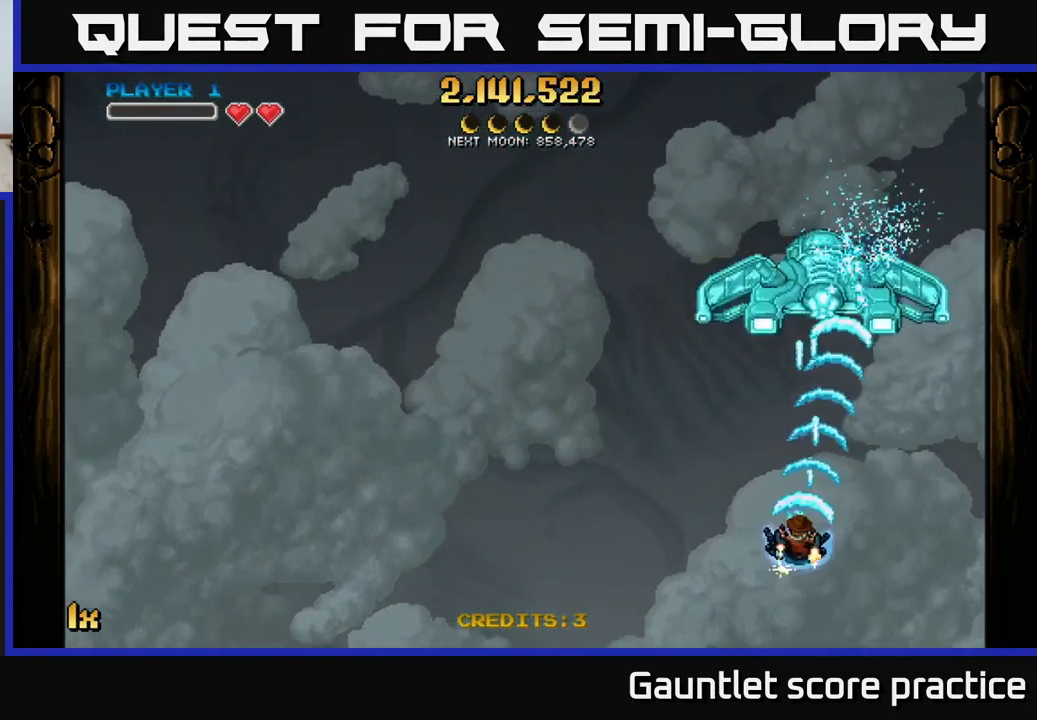
{"buttons": ["A"], "left_stick": "up", "events": [[17, "left_stick", "down"], [284, "left_stick", "up"]]}
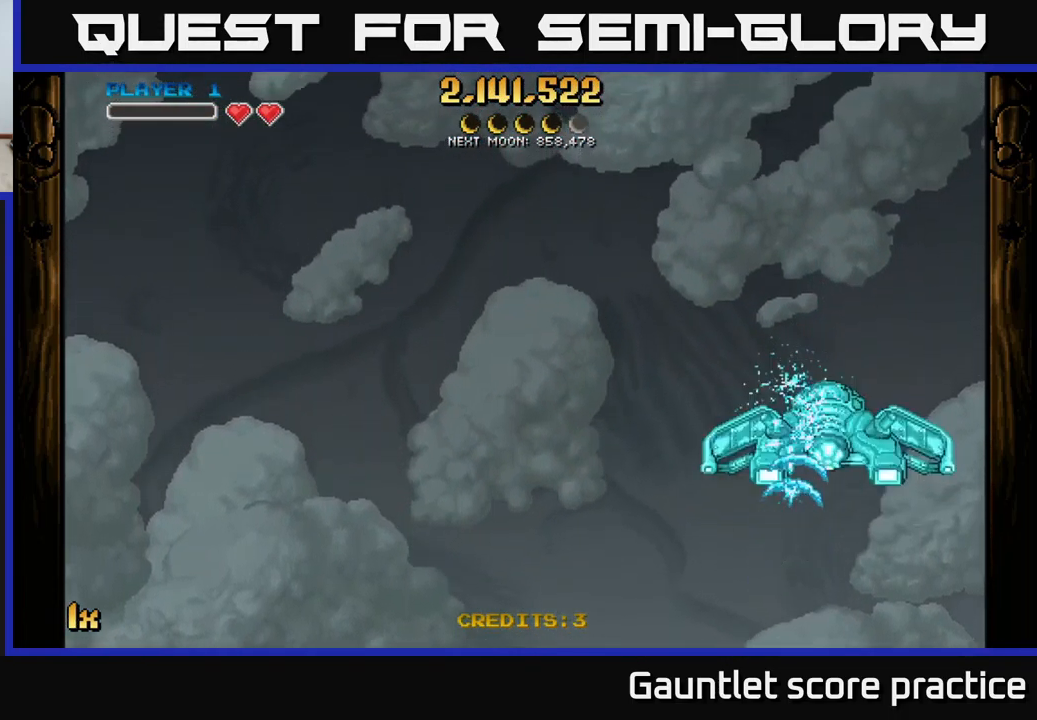
{"buttons": ["A", "X"], "left_stick": "down", "events": [[384, "left_stick", "down"], [451, "X", "down"]]}
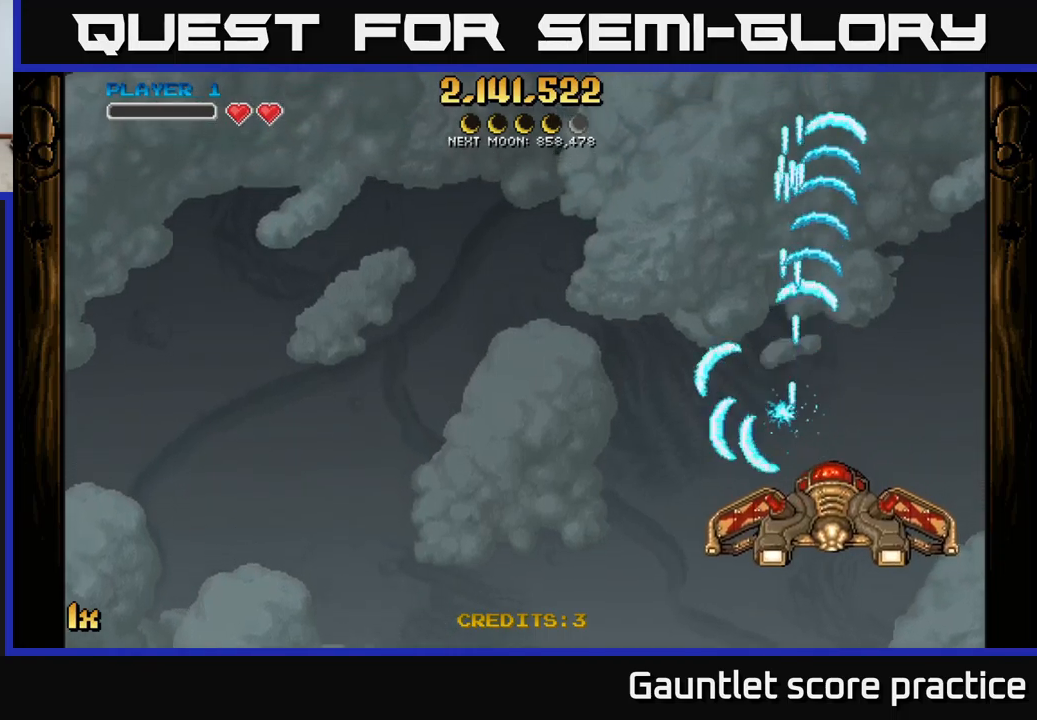
{"buttons": ["A"], "left_stick": "left", "events": [[83, "X", "up"], [83, "left_stick", "left"], [150, "left_stick", "up-left"], [350, "left_stick", "left"]]}
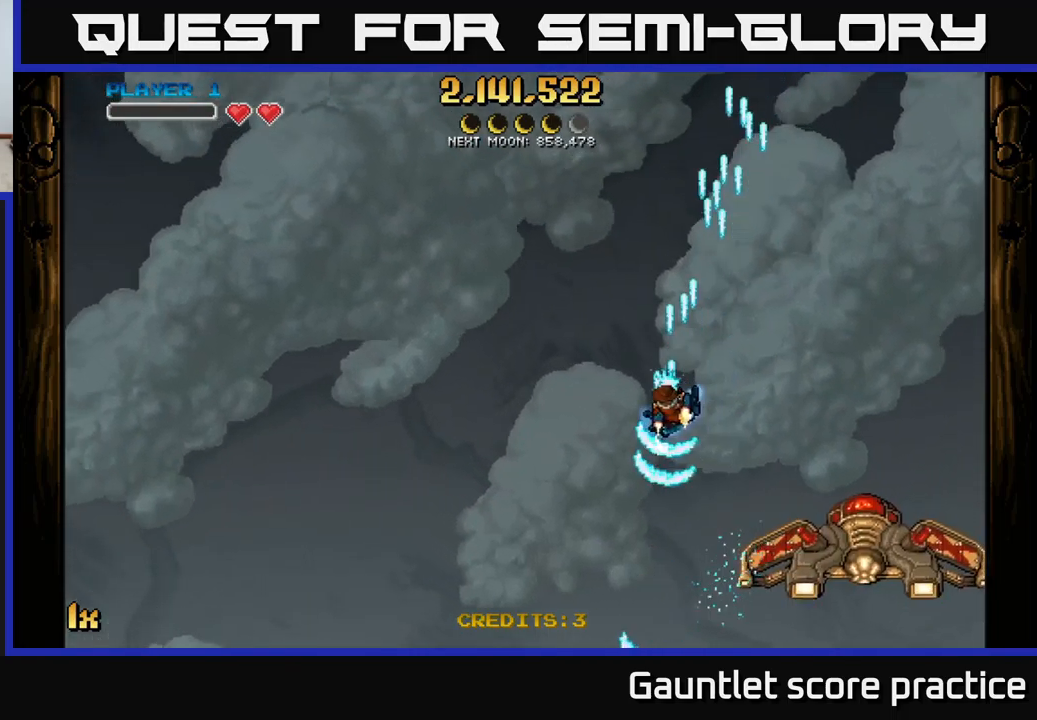
{"buttons": ["A"], "left_stick": "down-right", "events": [[366, "left_stick", "down-right"], [383, "X", "down"], [500, "X", "up"]]}
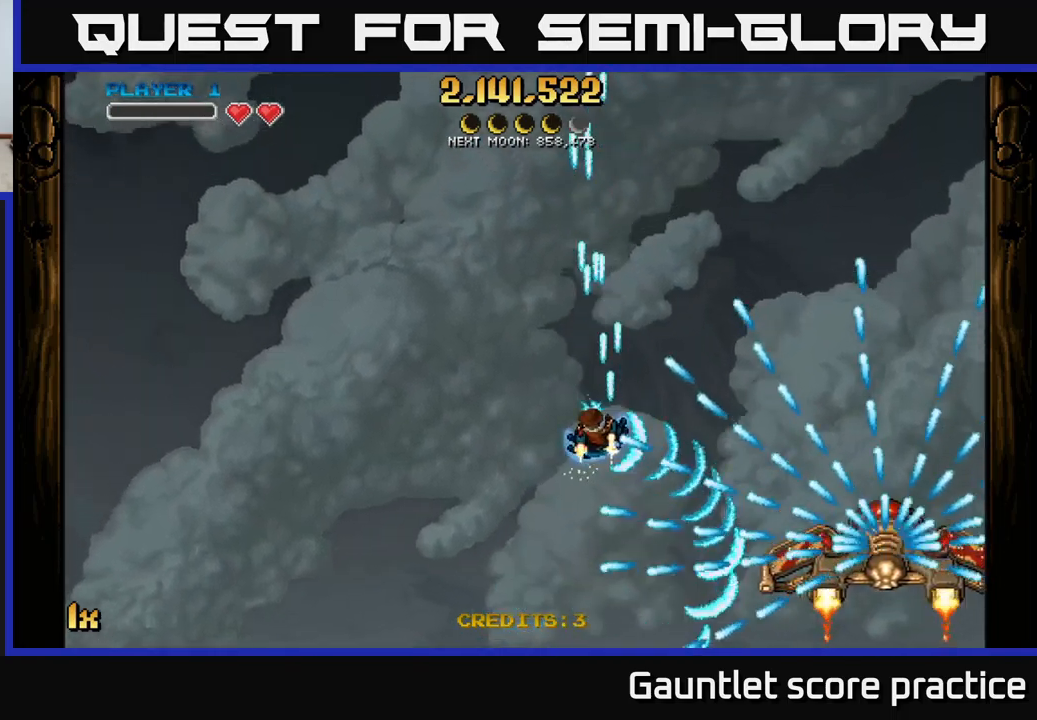
{"buttons": ["A"], "left_stick": "up", "events": [[16, "left_stick", "left"], [250, "left_stick", "up-left"], [466, "left_stick", "up"]]}
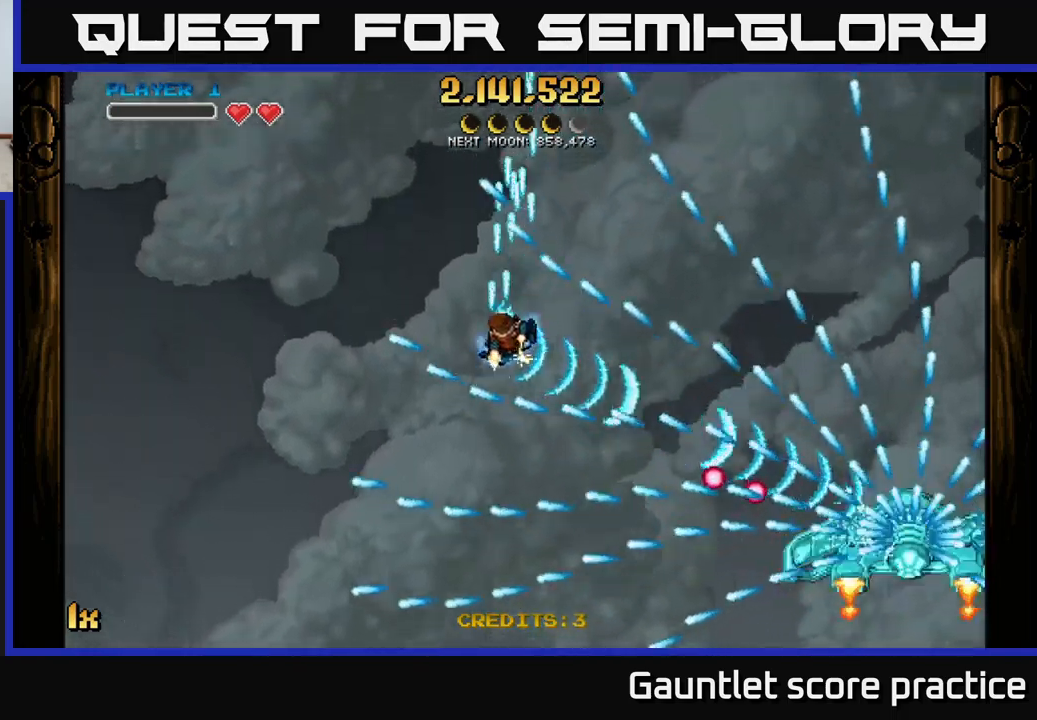
{"buttons": ["A"], "left_stick": "up-left", "events": [[116, "left_stick", "up-left"], [233, "left_stick", "left"], [350, "left_stick", "up-left"]]}
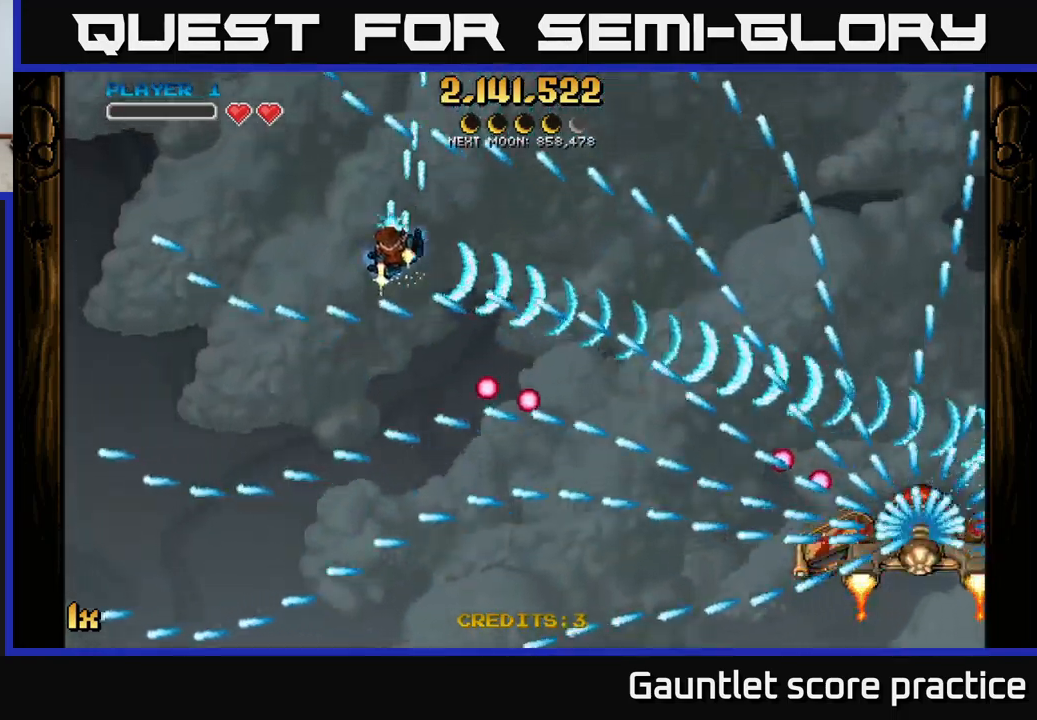
{"buttons": ["A"], "left_stick": "down-left", "events": [[500, "left_stick", "down-left"]]}
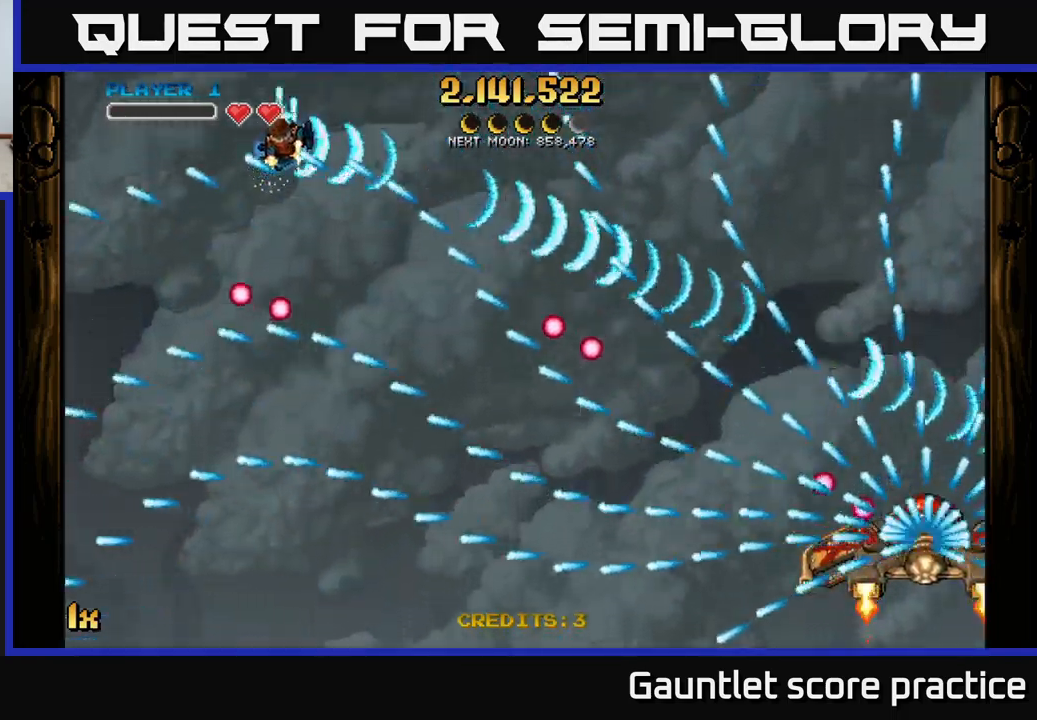
{"buttons": ["A"], "left_stick": "down-left", "events": [[316, "left_stick", "center"], [433, "left_stick", "down-left"]]}
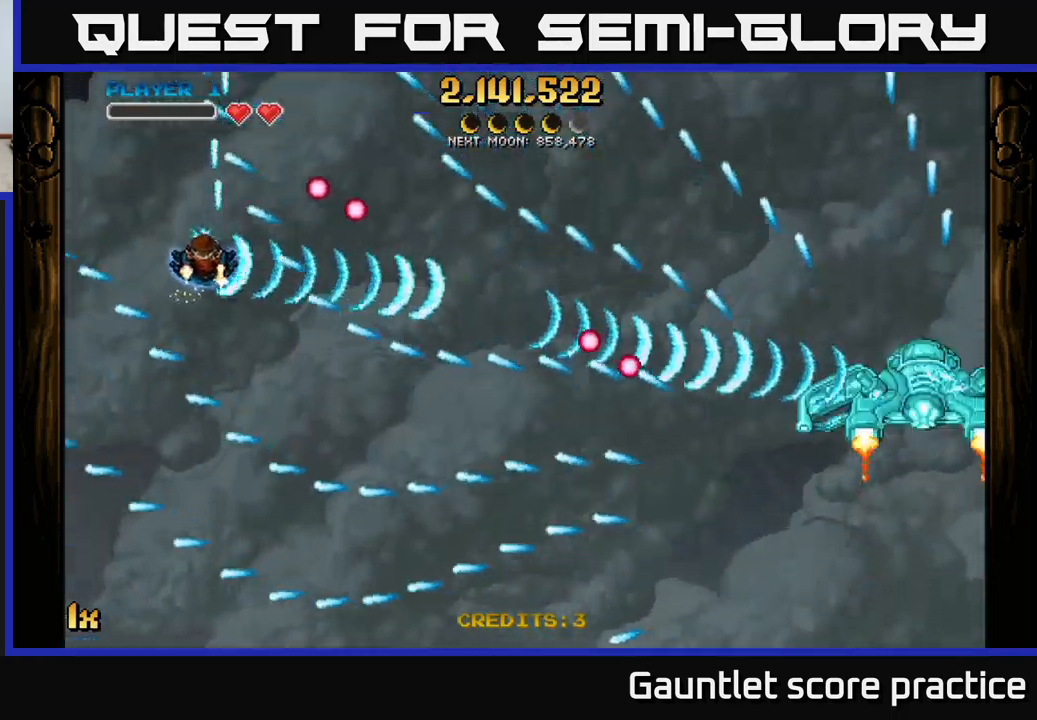
{"buttons": ["A", "X"], "left_stick": "up-right", "events": [[133, "left_stick", "center"], [233, "left_stick", "down-left"], [350, "left_stick", "down-right"], [433, "X", "down"], [483, "left_stick", "up-right"]]}
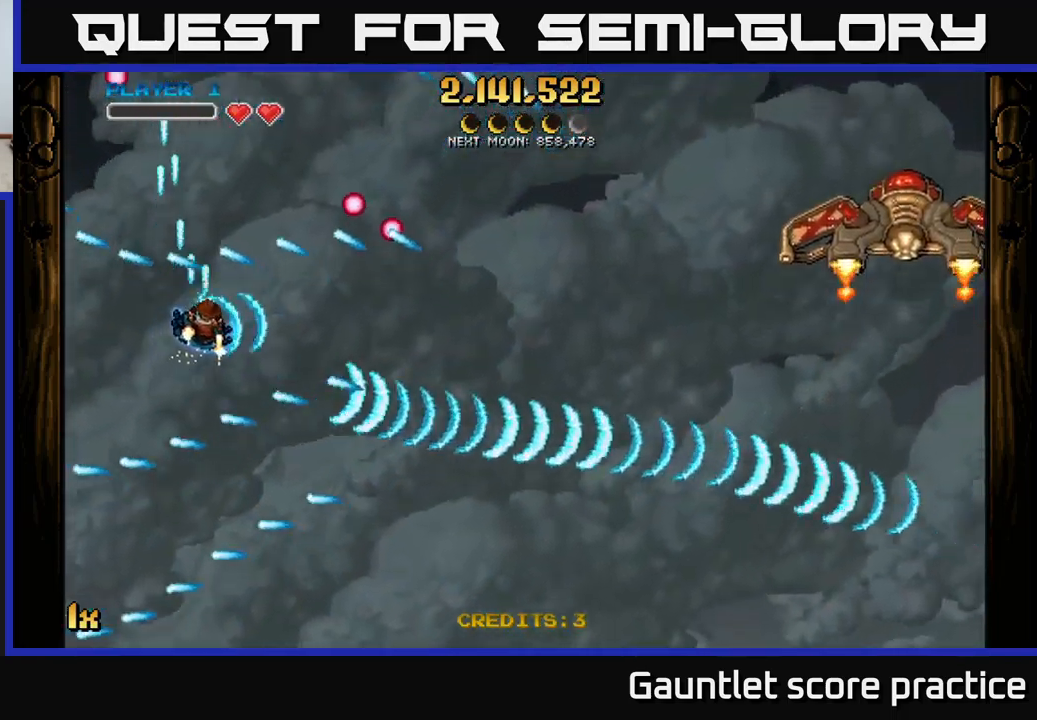
{"buttons": ["A"], "left_stick": "right", "events": [[50, "X", "up"], [66, "left_stick", "right"]]}
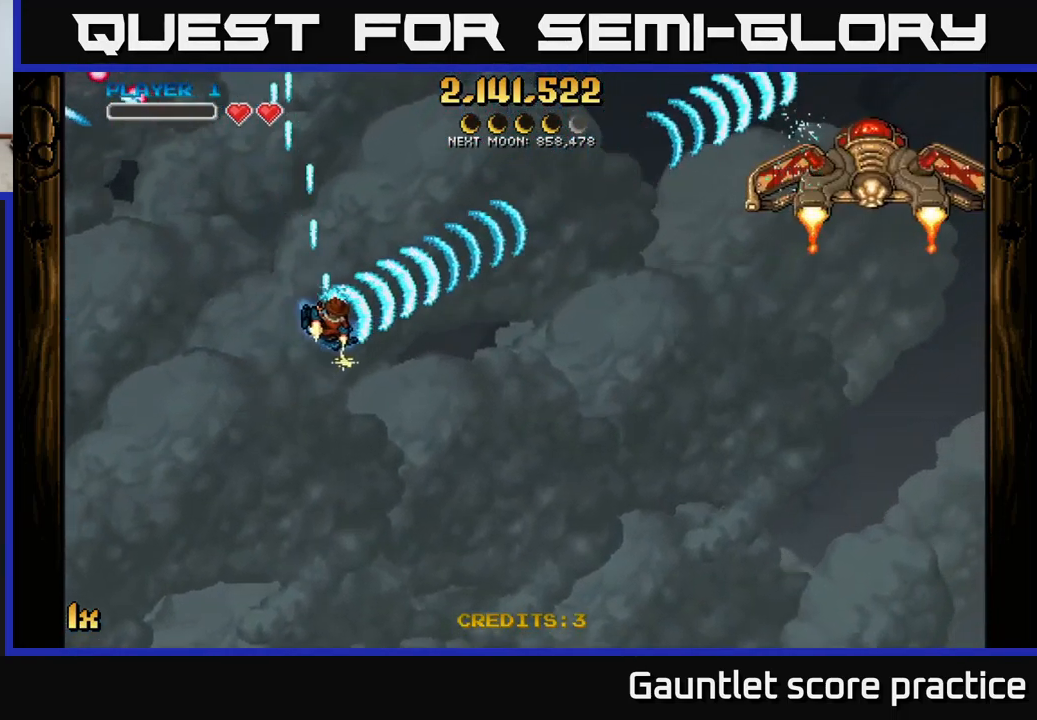
{"buttons": ["A"], "left_stick": "up-left", "events": [[150, "X", "down"], [283, "X", "up"], [466, "left_stick", "up-left"]]}
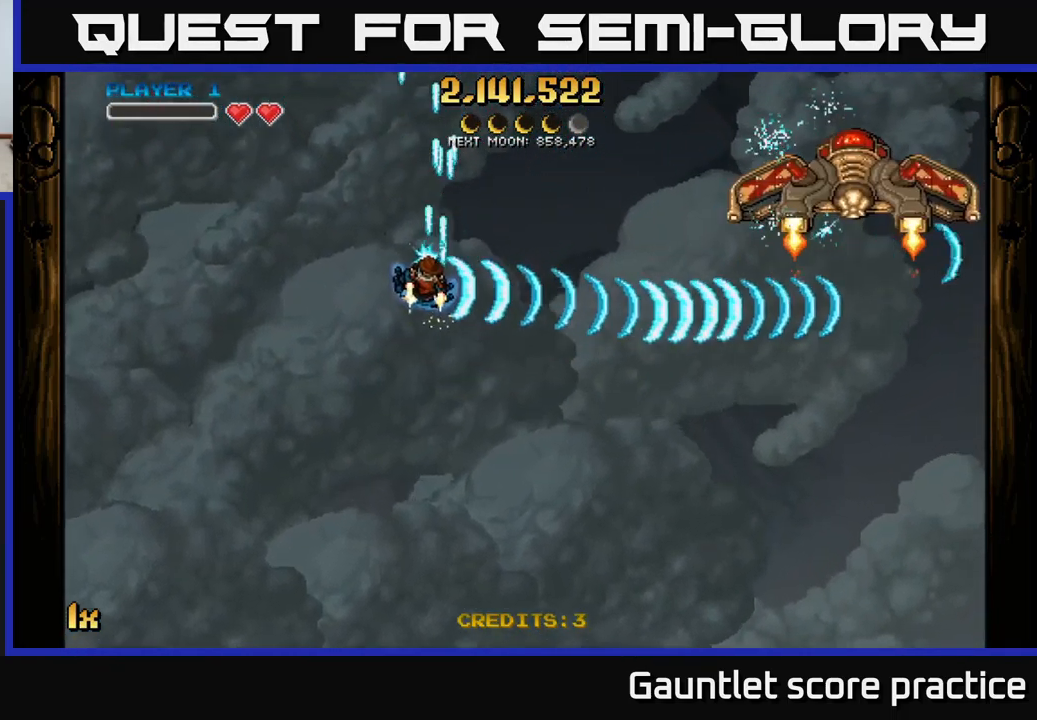
{"buttons": ["A"], "left_stick": "left", "events": [[116, "left_stick", "left"]]}
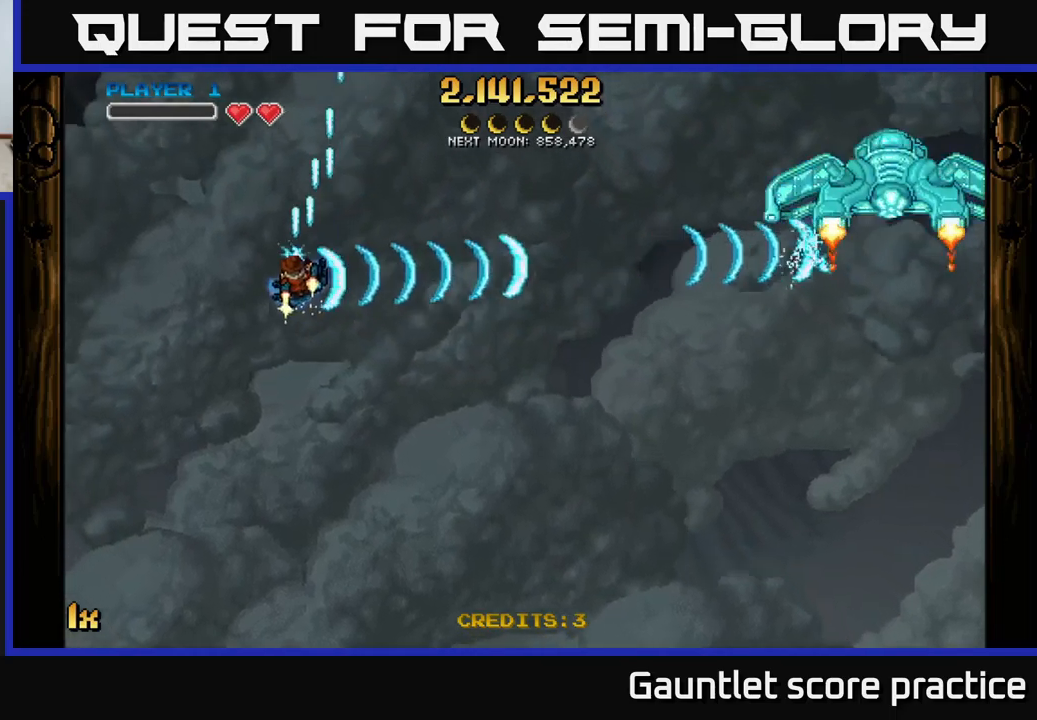
{"buttons": ["A"], "left_stick": "left", "events": []}
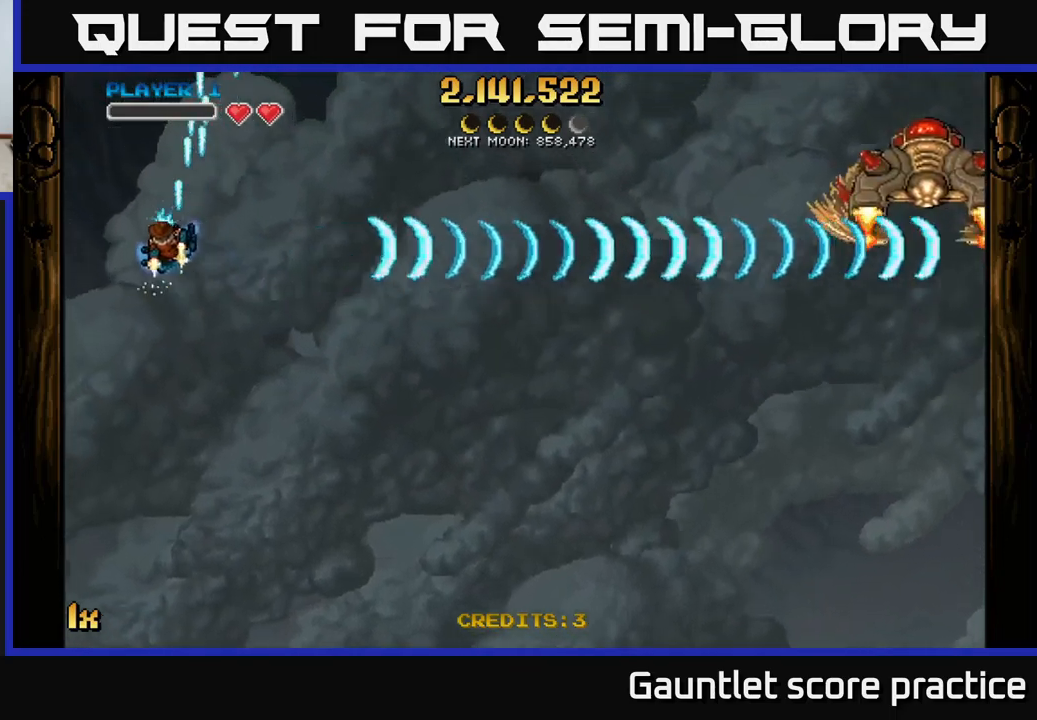
{"buttons": ["A"], "left_stick": "center", "events": [[133, "left_stick", "up-left"], [267, "left_stick", "center"]]}
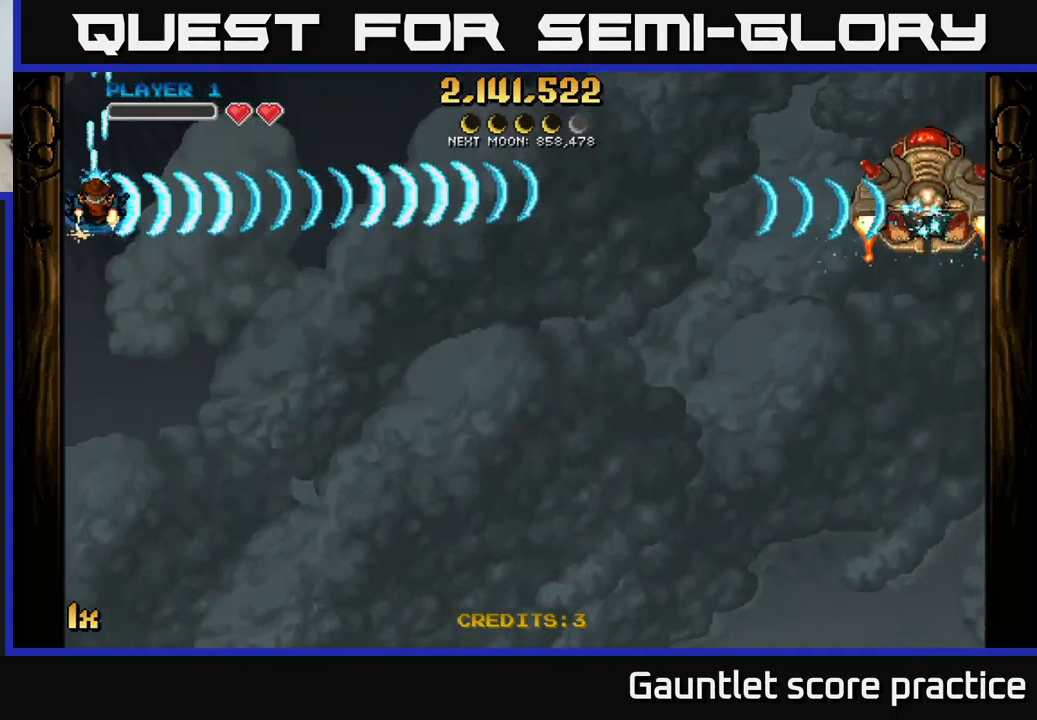
{"buttons": ["A"], "left_stick": "center", "events": [[267, "left_stick", "right"], [433, "left_stick", "center"]]}
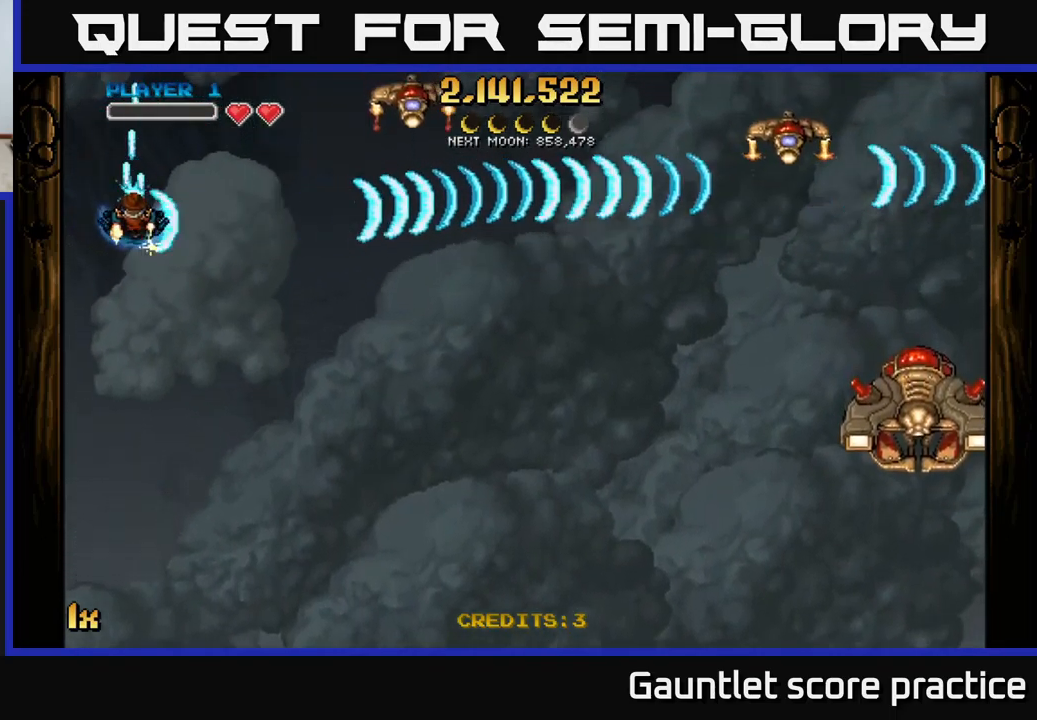
{"buttons": ["A"], "left_stick": "left", "events": [[100, "left_stick", "right"], [317, "left_stick", "down-right"], [467, "left_stick", "left"]]}